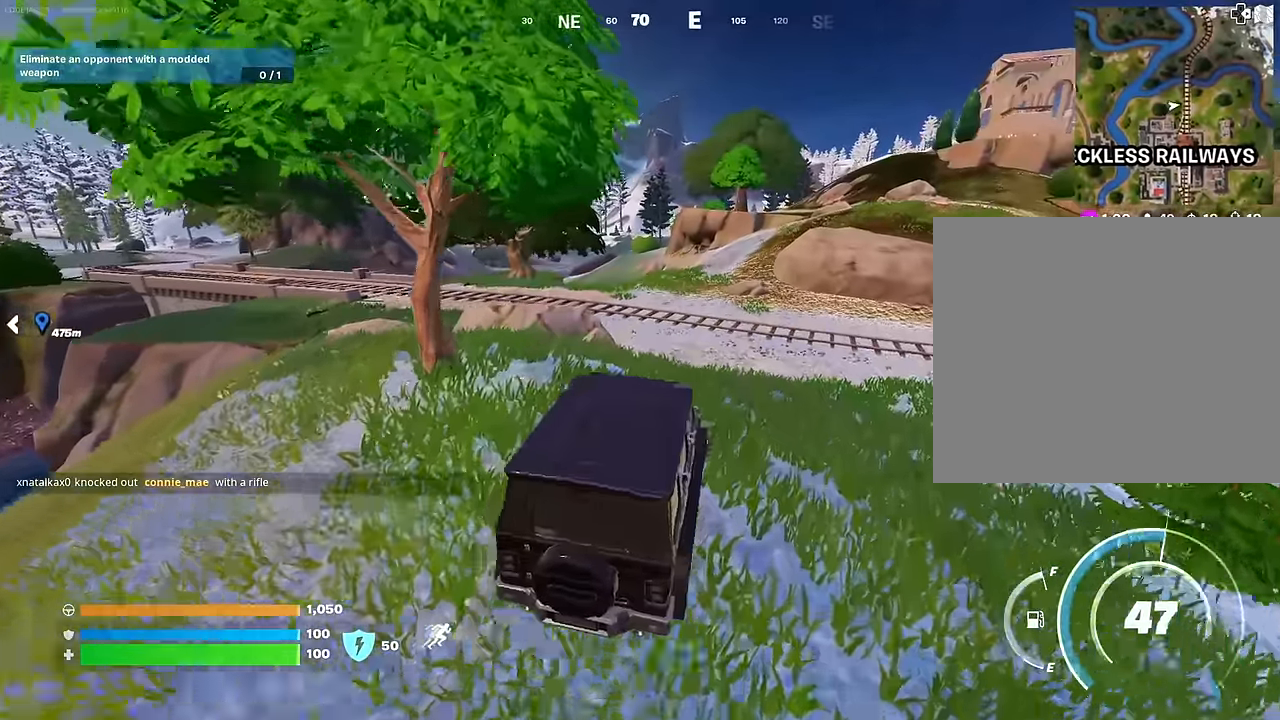
Gameplay with a controller (PlayStation layout); each line is a JSON object with the inputs held at the frame after it. "events" lists button and stick changes between this image and that frame as [ms after this image, input, new state], when the widget could be followed in between.
{"buttons": [], "left_stick": "left", "right_stick": "center", "events": [[16, "left_stick", "up"], [116, "left_stick", "up-left"], [300, "left_stick", "left"]]}
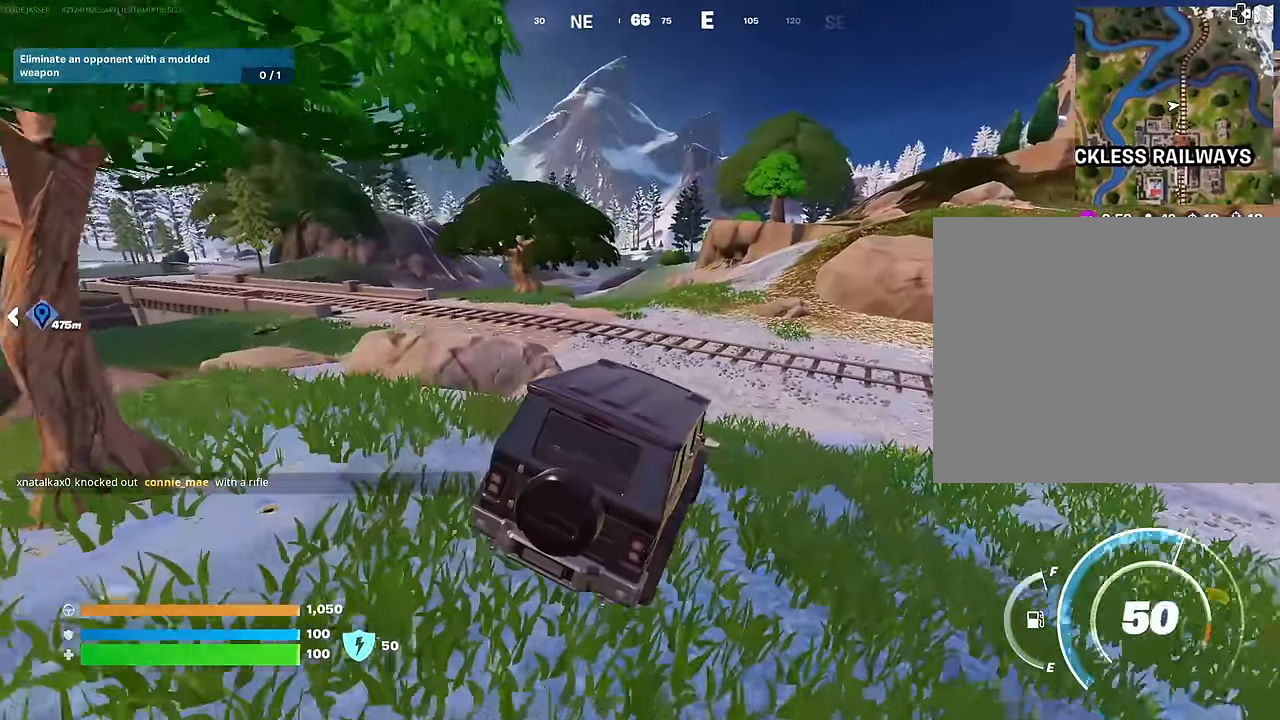
{"buttons": [], "left_stick": "up-left", "right_stick": "center", "events": [[33, "right_stick", "left"], [100, "right_stick", "center"], [250, "left_stick", "up-left"]]}
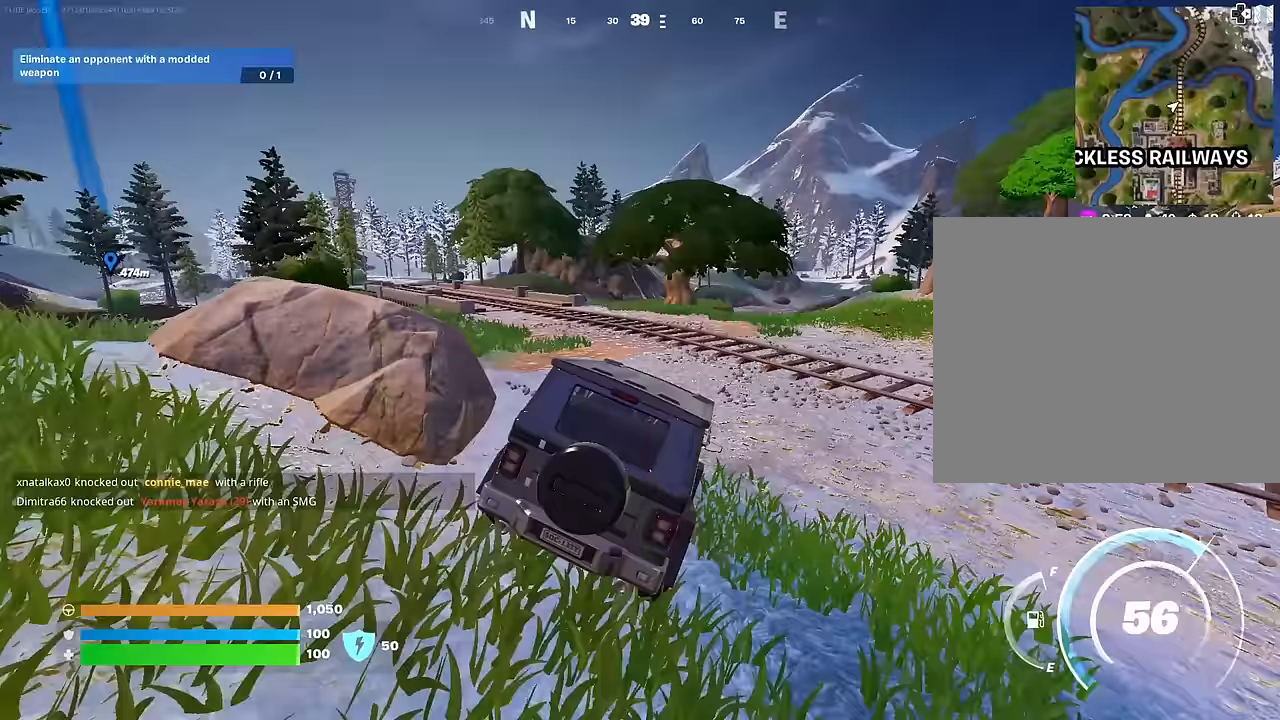
{"buttons": [], "left_stick": "up-left", "right_stick": "center", "events": [[167, "right_stick", "up-left"], [233, "right_stick", "center"]]}
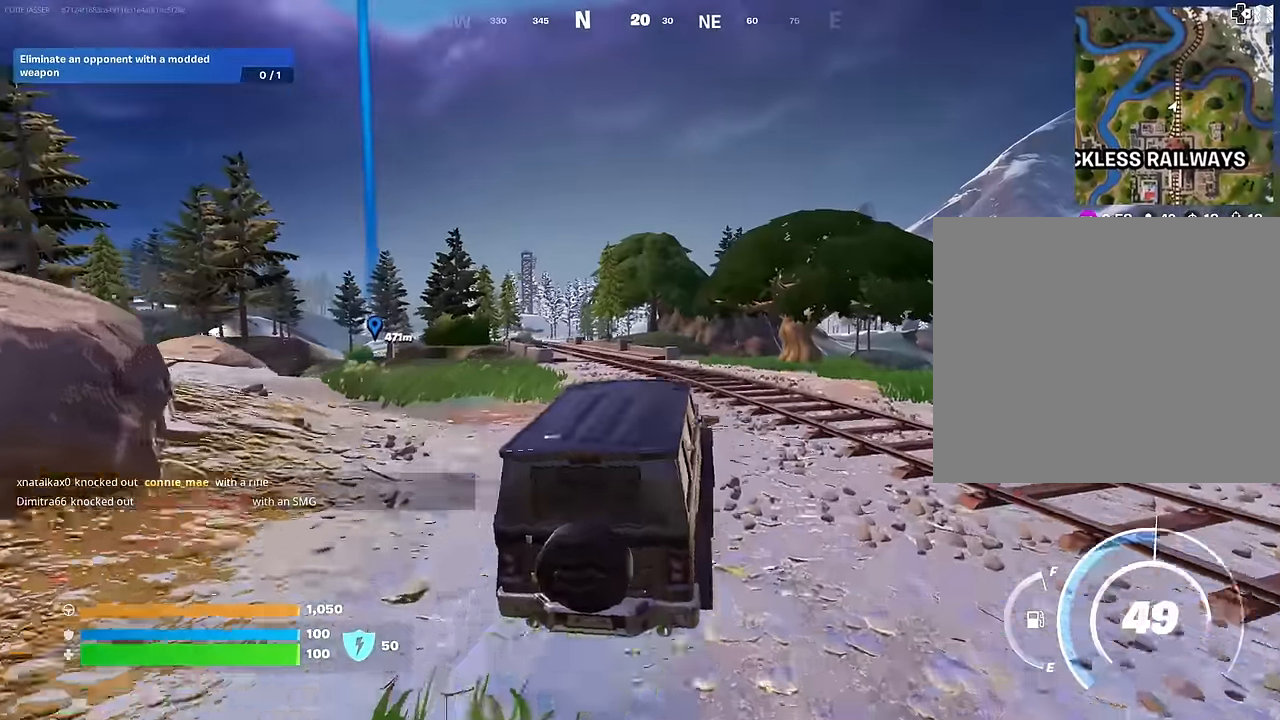
{"buttons": [], "left_stick": "up-left", "right_stick": "center", "events": []}
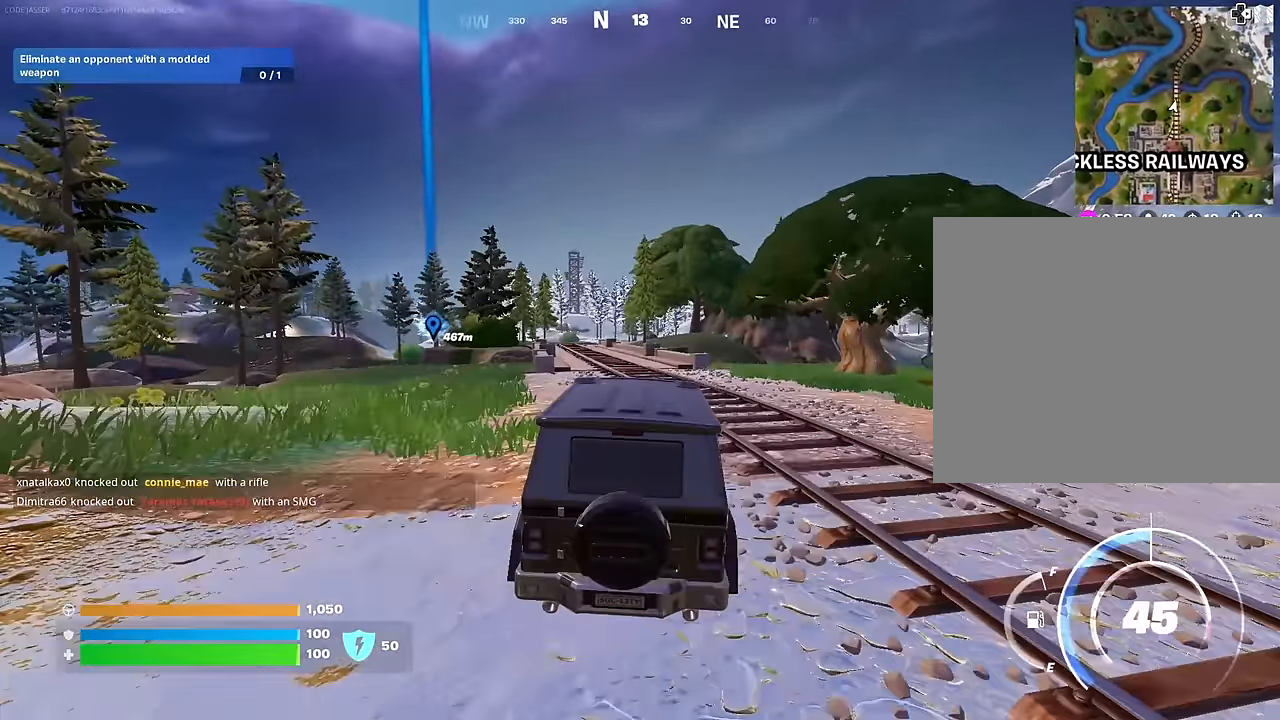
{"buttons": [], "left_stick": "up", "right_stick": "center", "events": [[400, "left_stick", "up"]]}
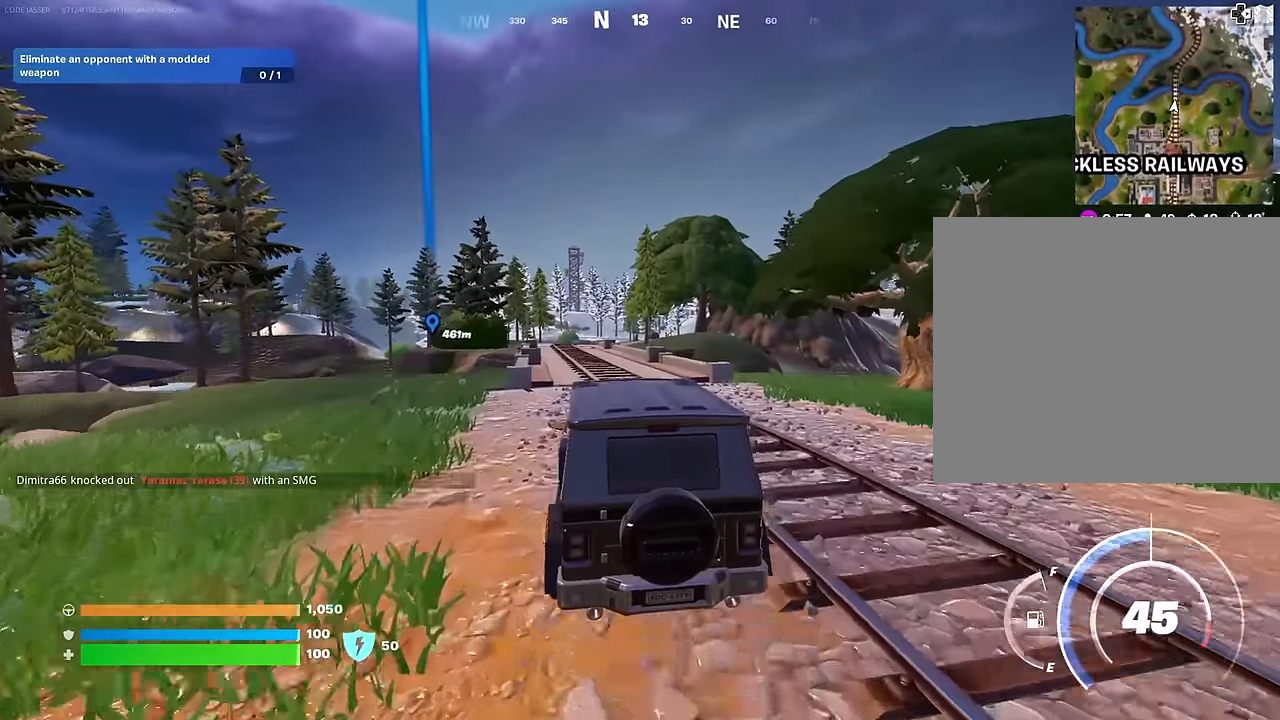
{"buttons": [], "left_stick": "up", "right_stick": "center", "events": []}
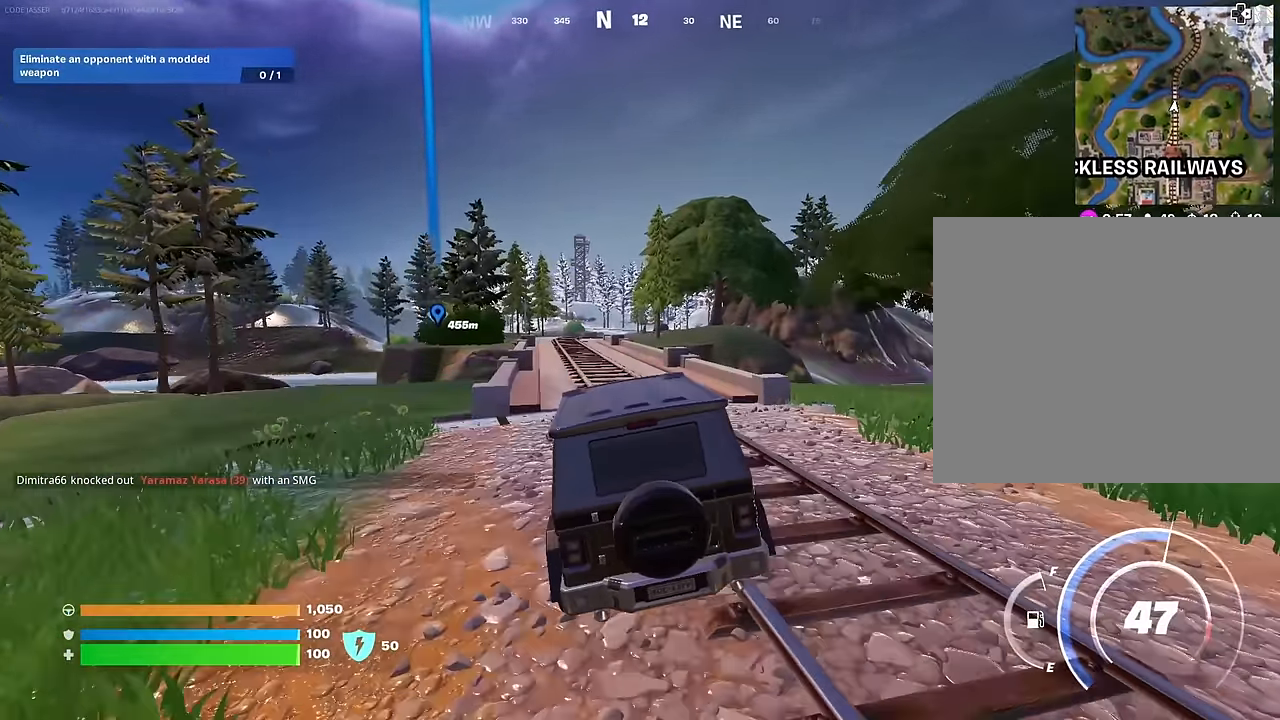
{"buttons": [], "left_stick": "up-left", "right_stick": "center", "events": [[433, "left_stick", "up-left"]]}
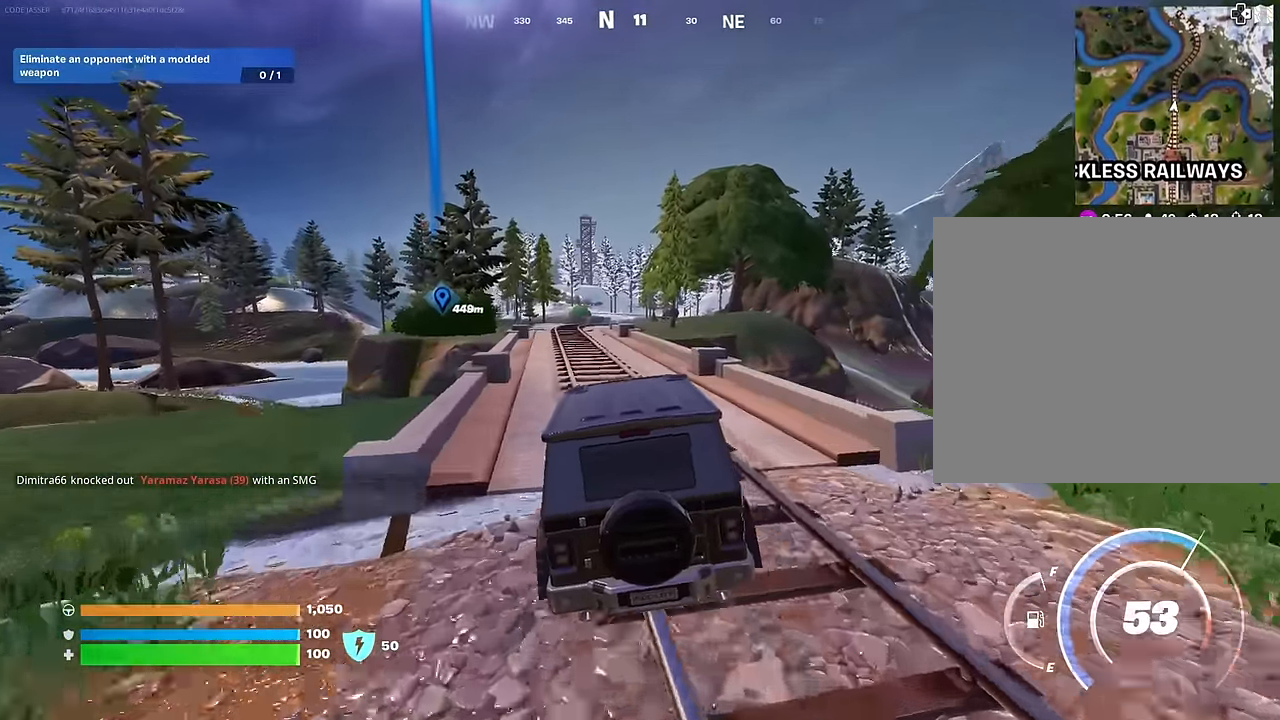
{"buttons": [], "left_stick": "up-left", "right_stick": "center", "events": []}
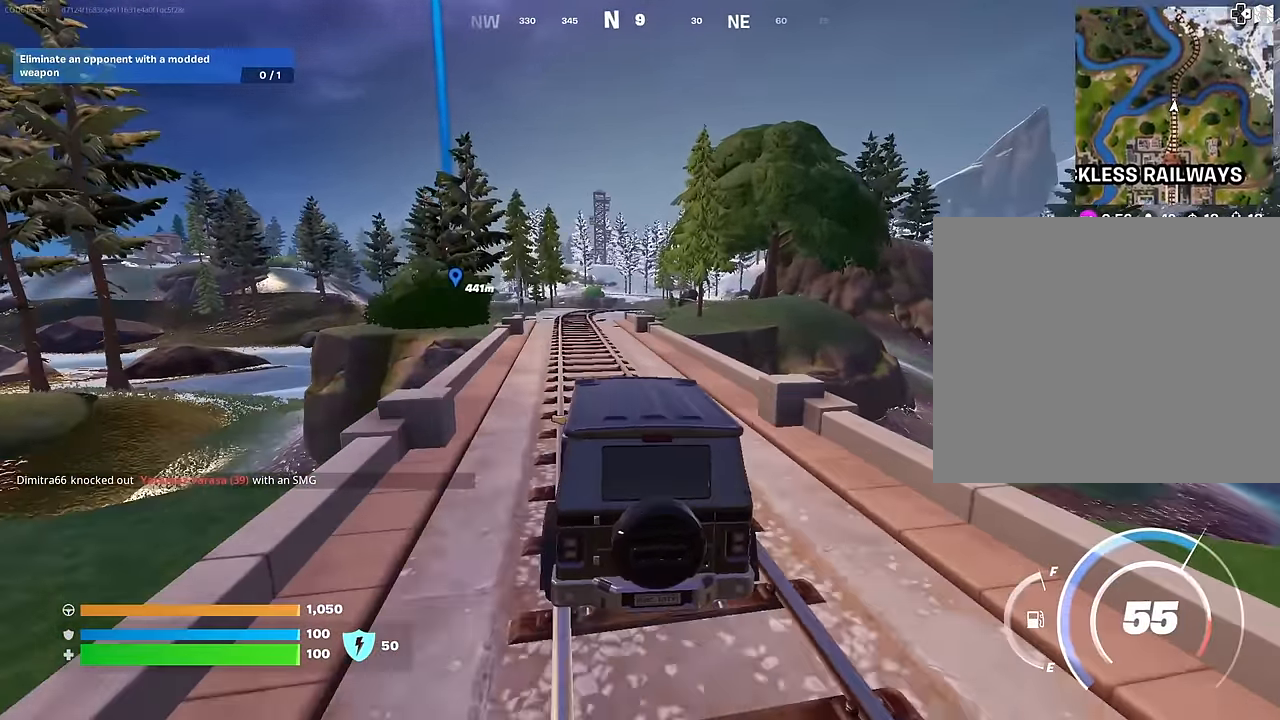
{"buttons": [], "left_stick": "up-left", "right_stick": "center", "events": []}
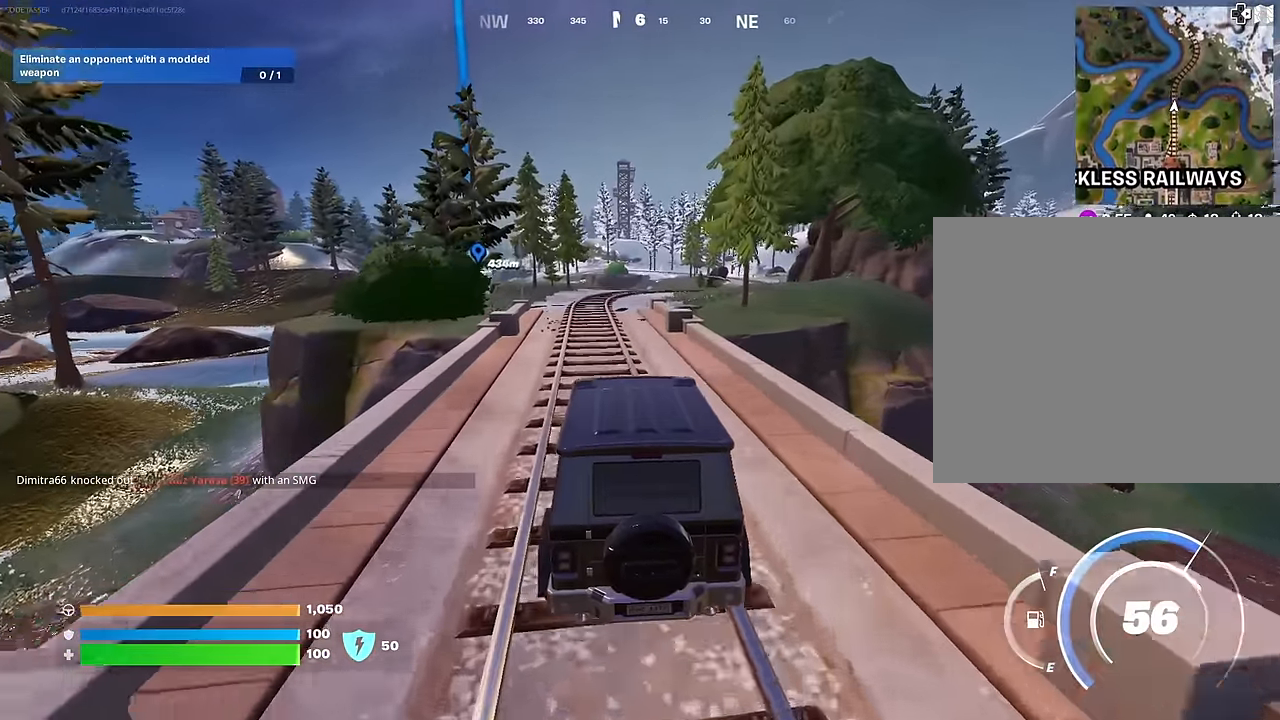
{"buttons": [], "left_stick": "up-right", "right_stick": "left", "events": [[383, "left_stick", "up"], [400, "right_stick", "left"], [483, "left_stick", "up-right"]]}
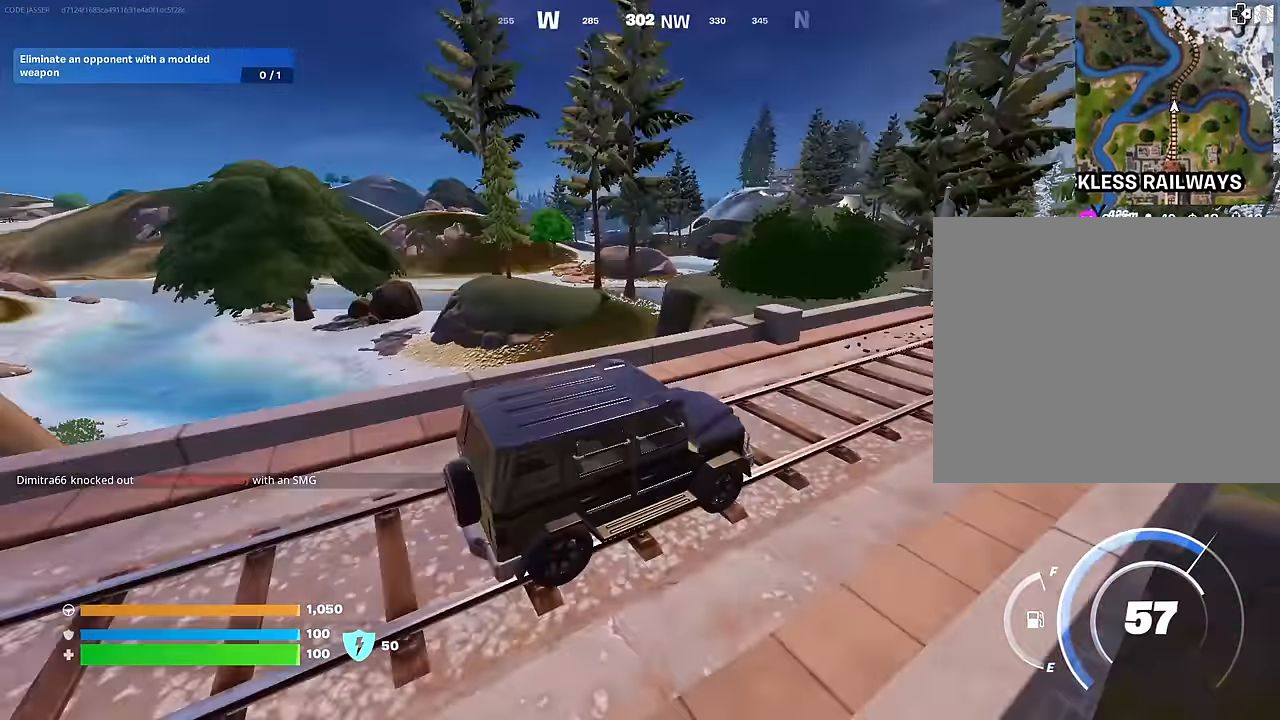
{"buttons": [], "left_stick": "up", "right_stick": "center", "events": [[33, "right_stick", "center"], [350, "right_stick", "right"], [417, "left_stick", "up"], [483, "right_stick", "center"]]}
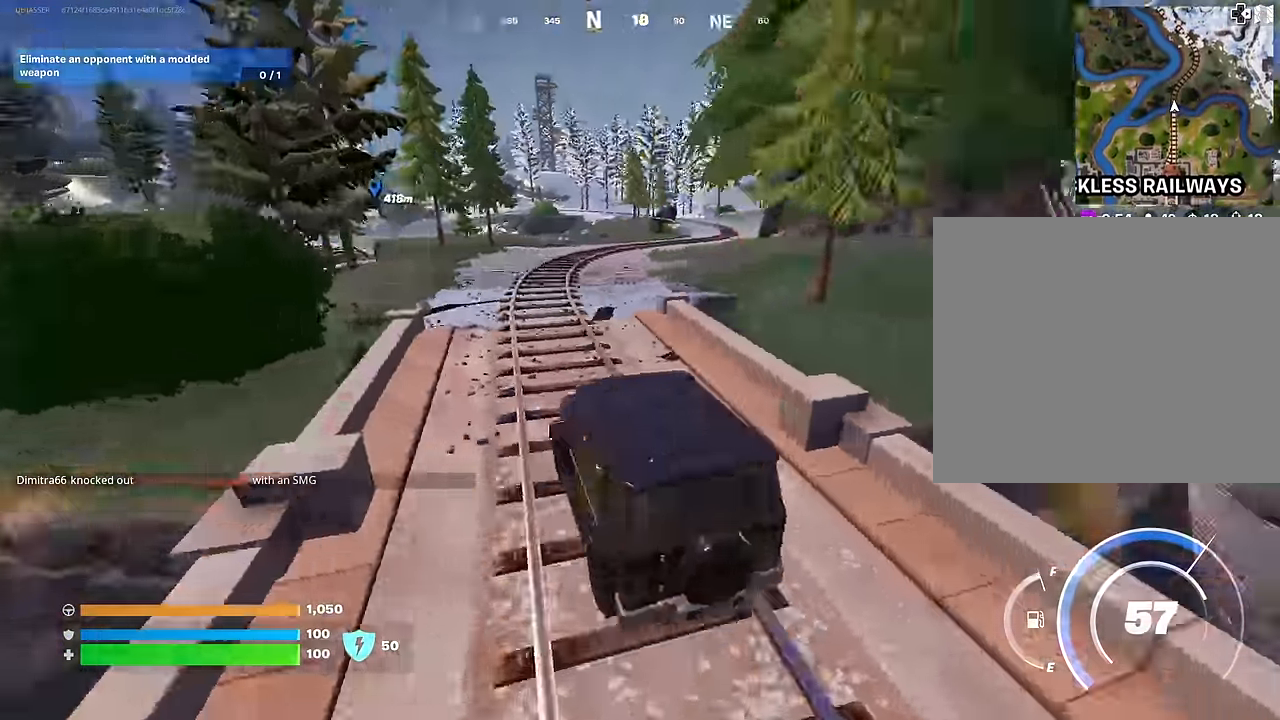
{"buttons": [], "left_stick": "up-left", "right_stick": "left", "events": [[50, "right_stick", "right"], [100, "left_stick", "up-left"], [233, "right_stick", "center"], [250, "left_stick", "left"], [400, "right_stick", "left"], [484, "left_stick", "up-left"]]}
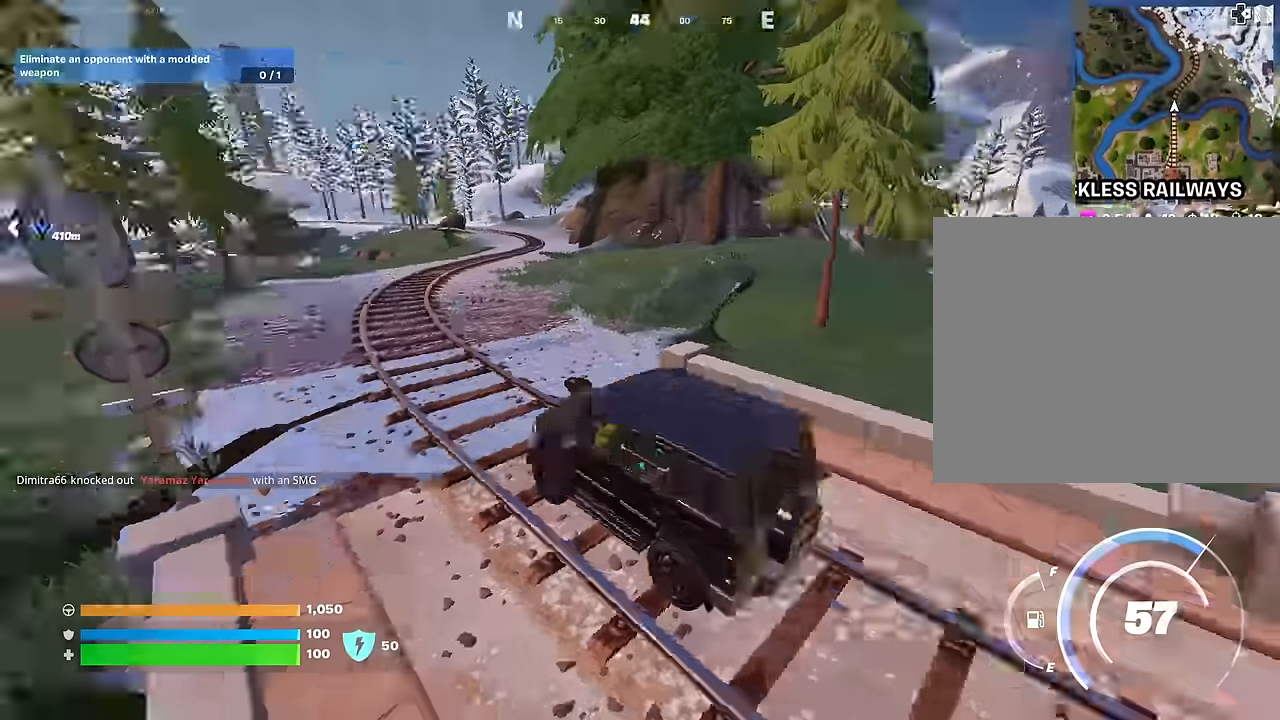
{"buttons": [], "left_stick": "right", "right_stick": "center", "events": [[50, "right_stick", "center"], [84, "left_stick", "up"], [350, "left_stick", "up-right"], [350, "right_stick", "left"], [434, "right_stick", "center"], [450, "left_stick", "right"]]}
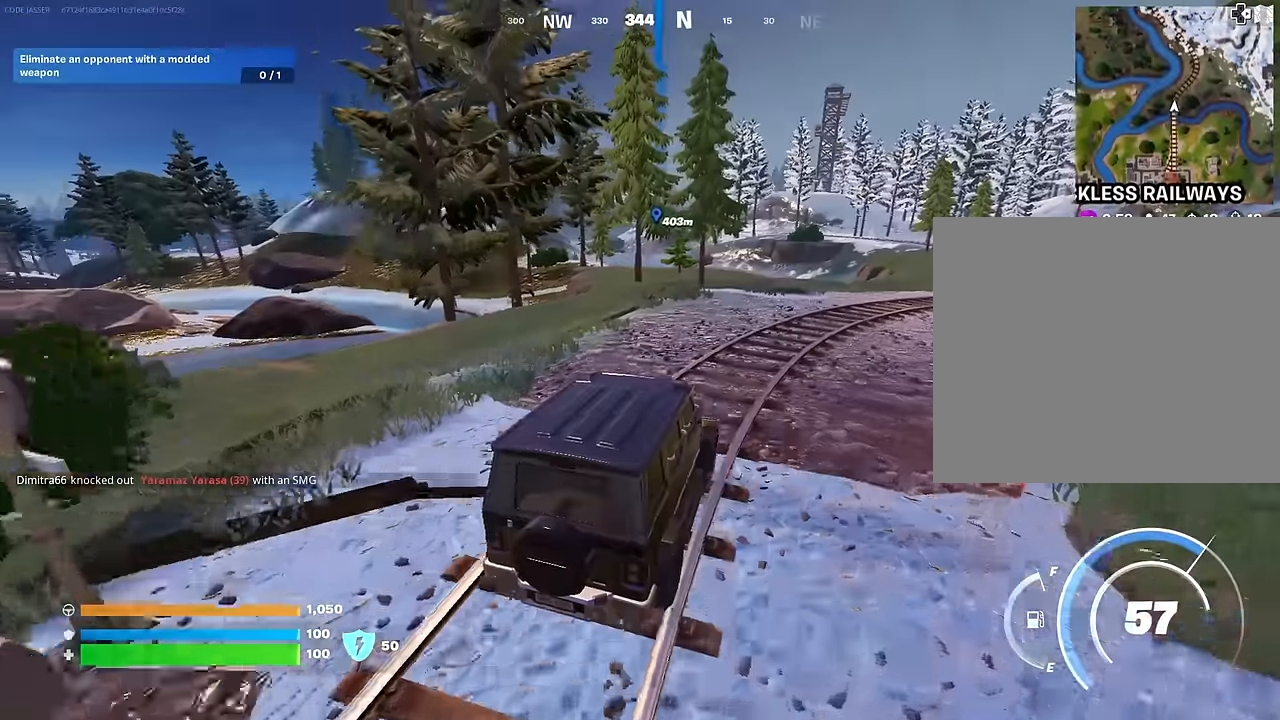
{"buttons": [], "left_stick": "right", "right_stick": "center", "events": [[250, "right_stick", "right"], [350, "right_stick", "center"]]}
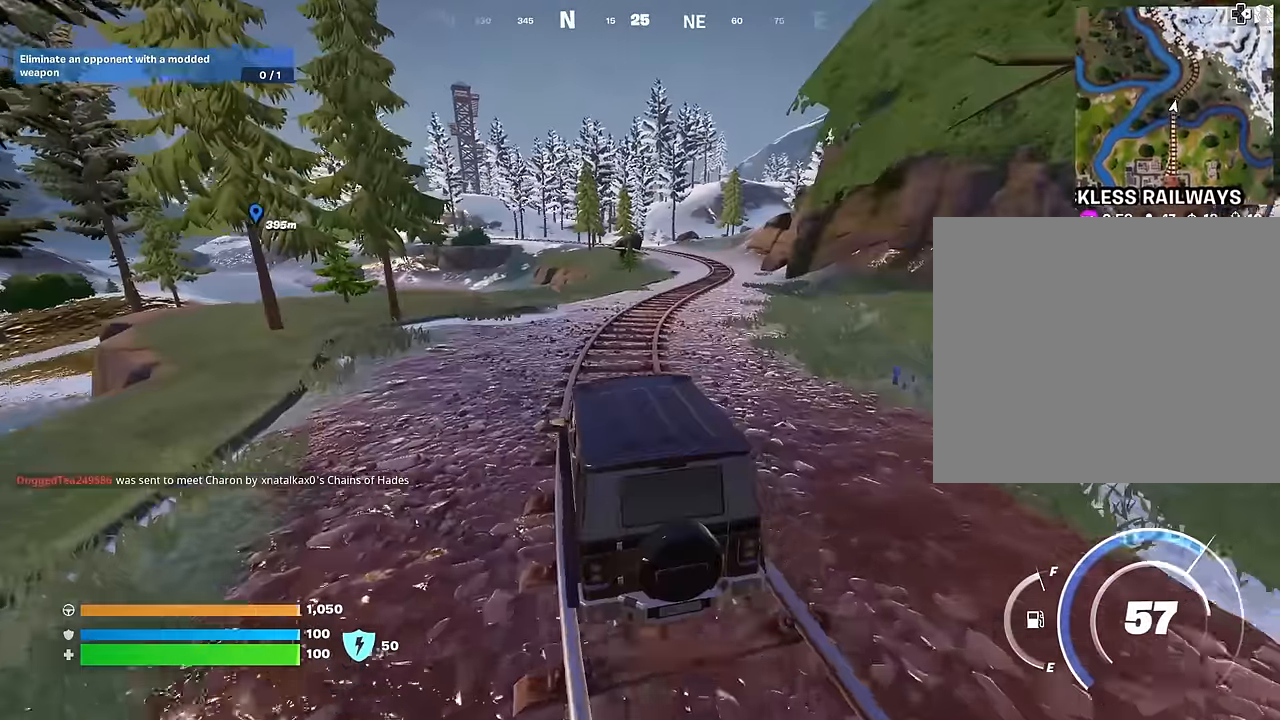
{"buttons": [], "left_stick": "up-right", "right_stick": "left", "events": [[100, "left_stick", "up-right"], [467, "right_stick", "left"]]}
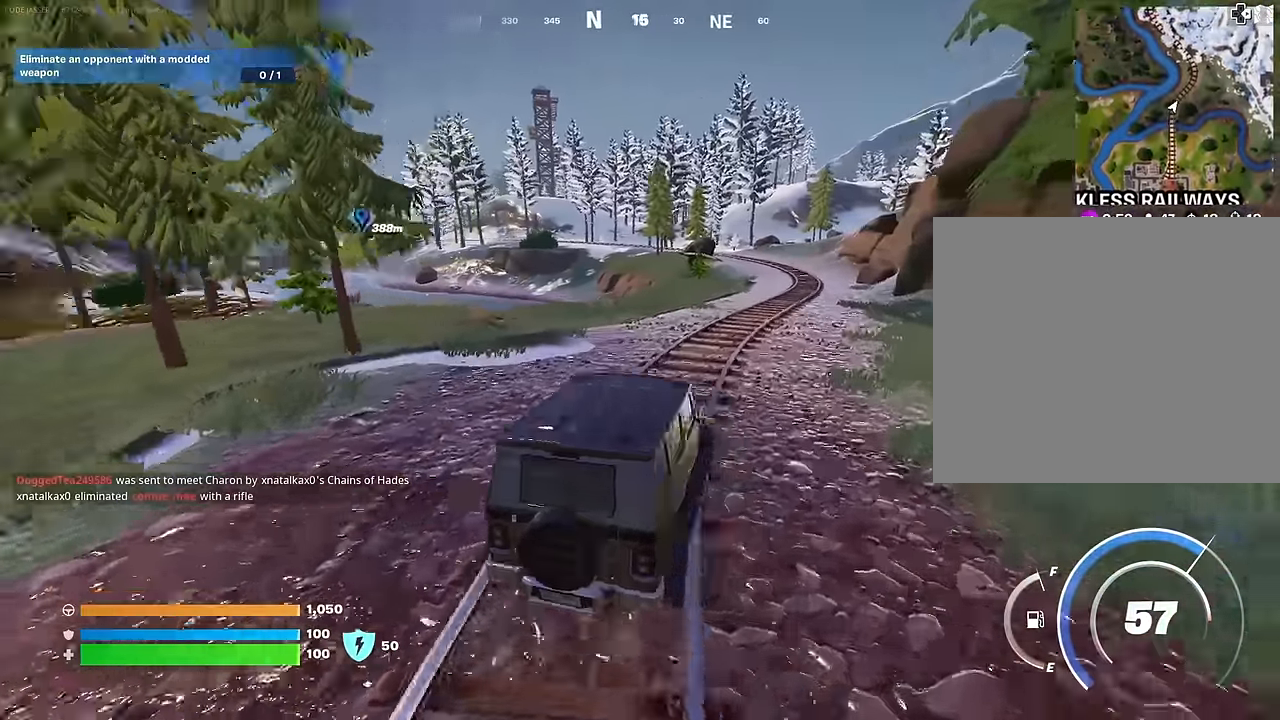
{"buttons": [], "left_stick": "up-right", "right_stick": "center", "events": [[67, "right_stick", "center"], [384, "right_stick", "right"], [484, "right_stick", "center"]]}
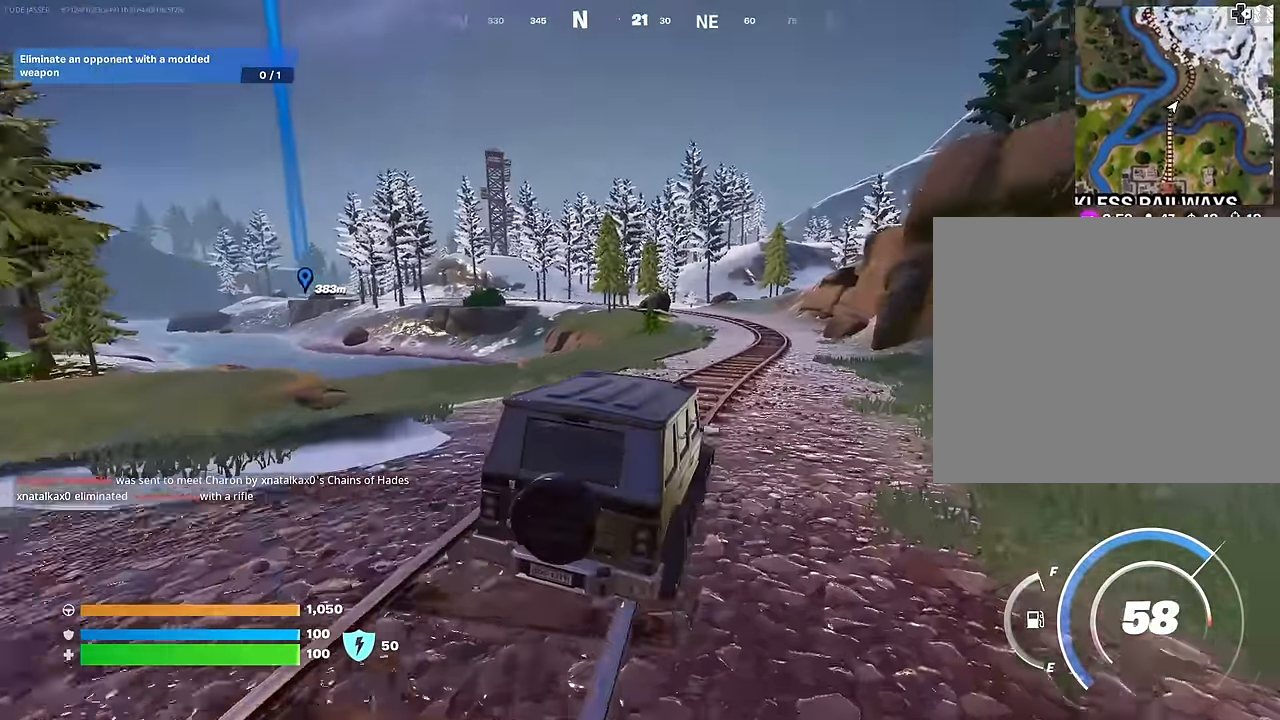
{"buttons": [], "left_stick": "up-right", "right_stick": "center", "events": []}
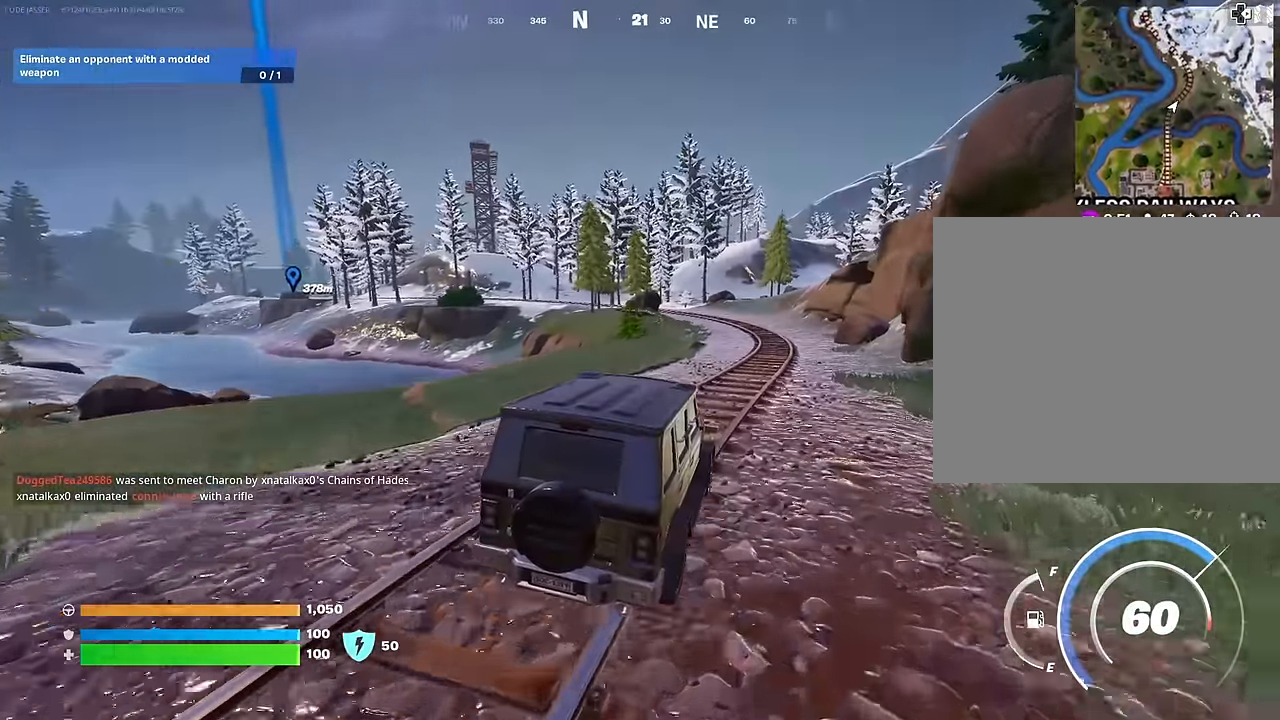
{"buttons": [], "left_stick": "up", "right_stick": "center", "events": [[17, "left_stick", "up"], [217, "DPAD_RIGHT", "down"], [300, "DPAD_RIGHT", "up"]]}
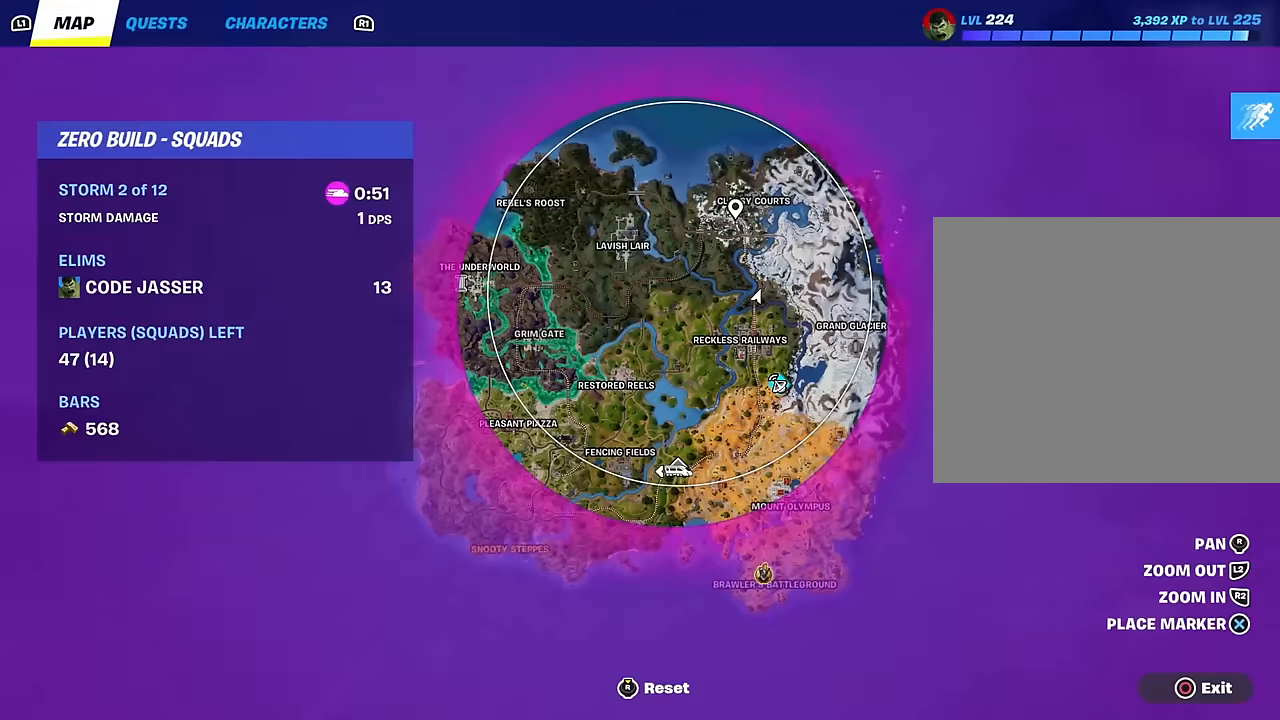
{"buttons": [], "left_stick": "up-right", "right_stick": "center", "events": [[300, "DPAD_RIGHT", "down"], [450, "DPAD_RIGHT", "up"], [450, "left_stick", "up-right"]]}
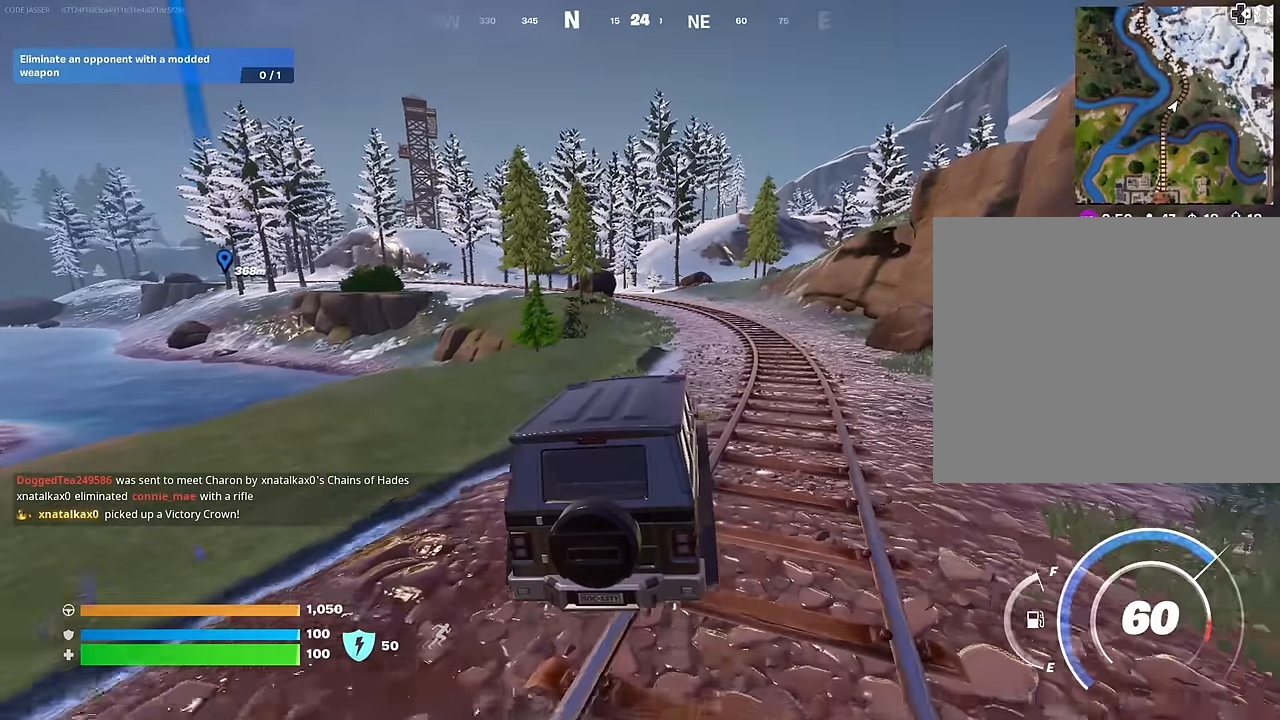
{"buttons": [], "left_stick": "up", "right_stick": "center", "events": [[200, "left_stick", "center"], [417, "left_stick", "up"]]}
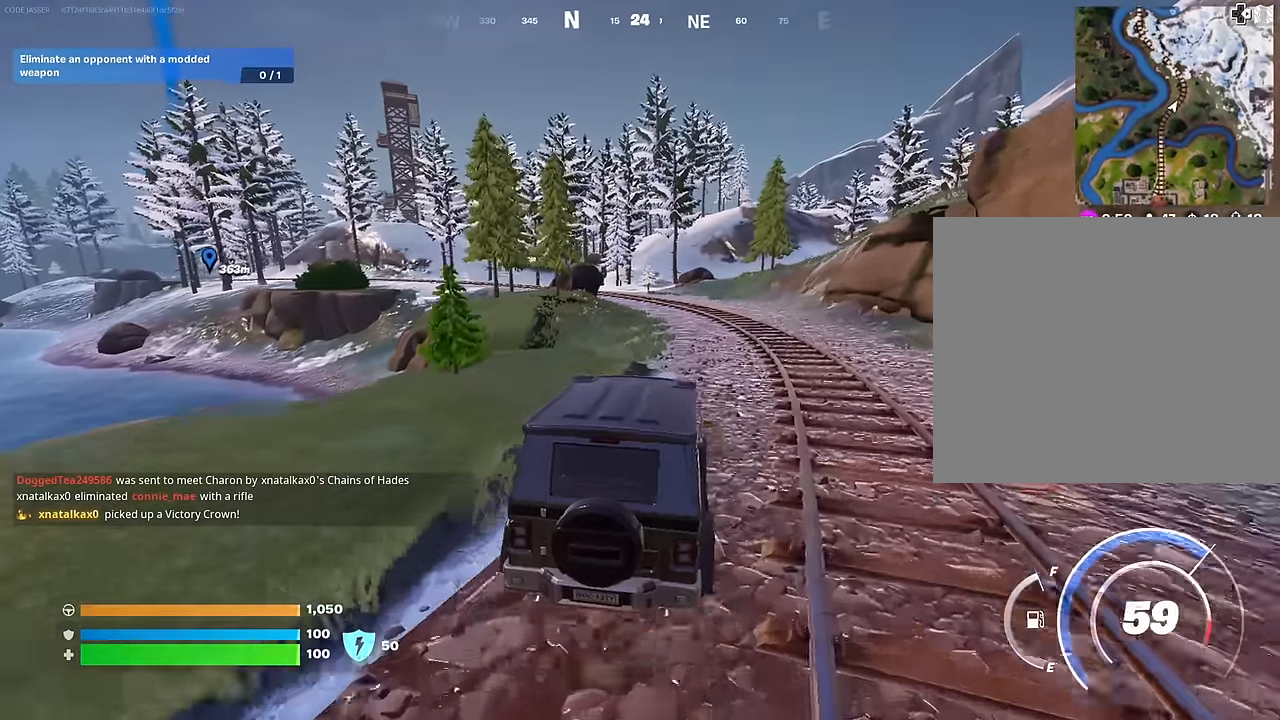
{"buttons": [], "left_stick": "up", "right_stick": "center", "events": []}
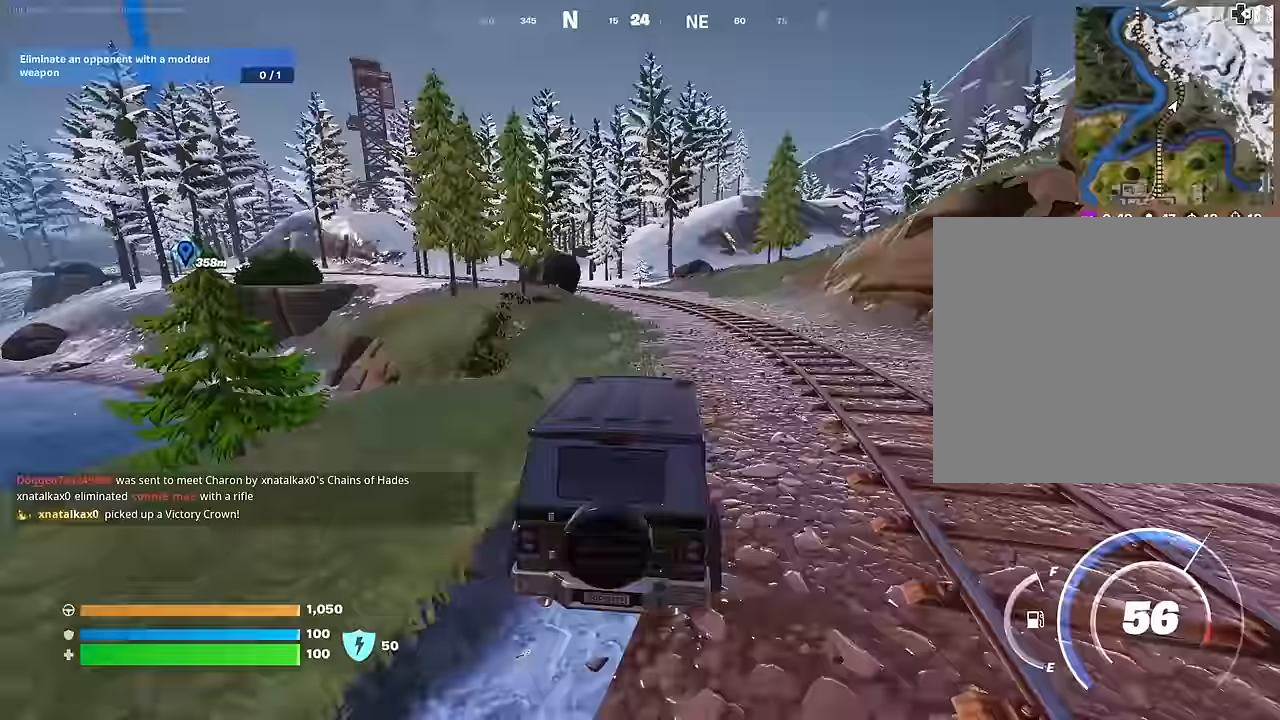
{"buttons": [], "left_stick": "up", "right_stick": "center", "events": []}
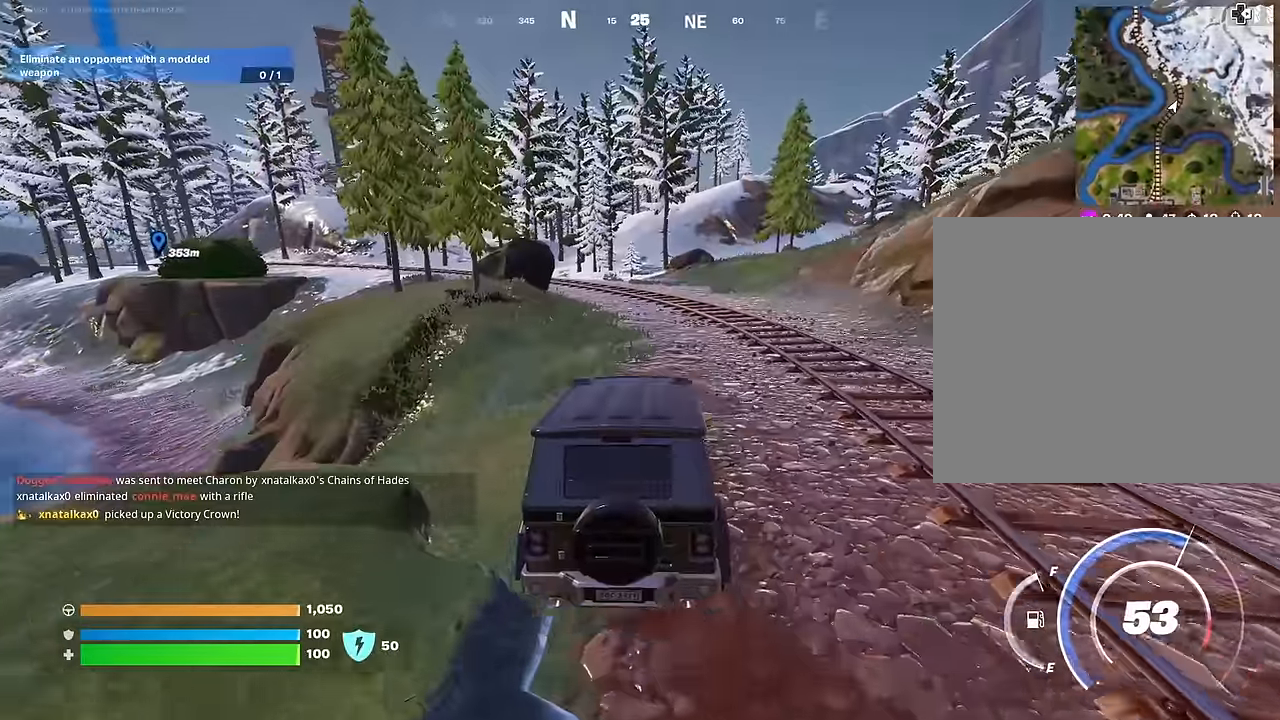
{"buttons": [], "left_stick": "up", "right_stick": "center", "events": [[33, "left_stick", "up-left"], [400, "left_stick", "up"]]}
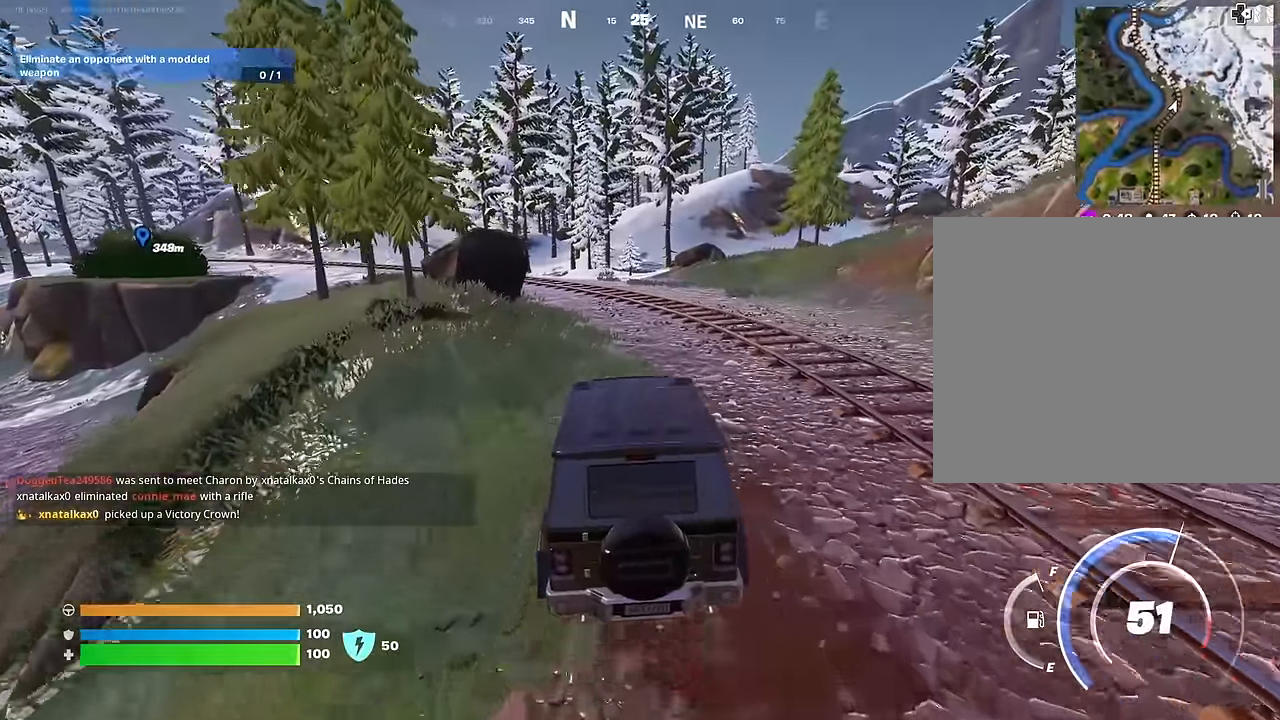
{"buttons": [], "left_stick": "up-left", "right_stick": "center", "events": [[367, "left_stick", "up-left"]]}
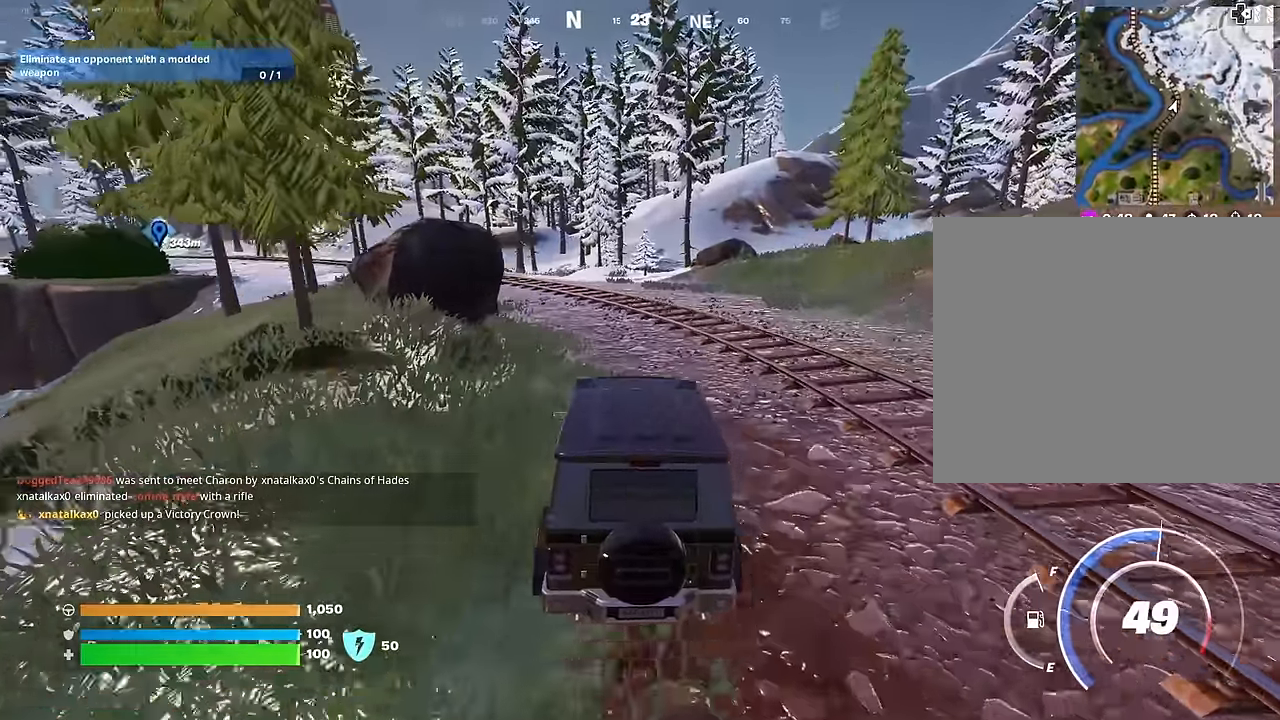
{"buttons": [], "left_stick": "up-left", "right_stick": "center", "events": []}
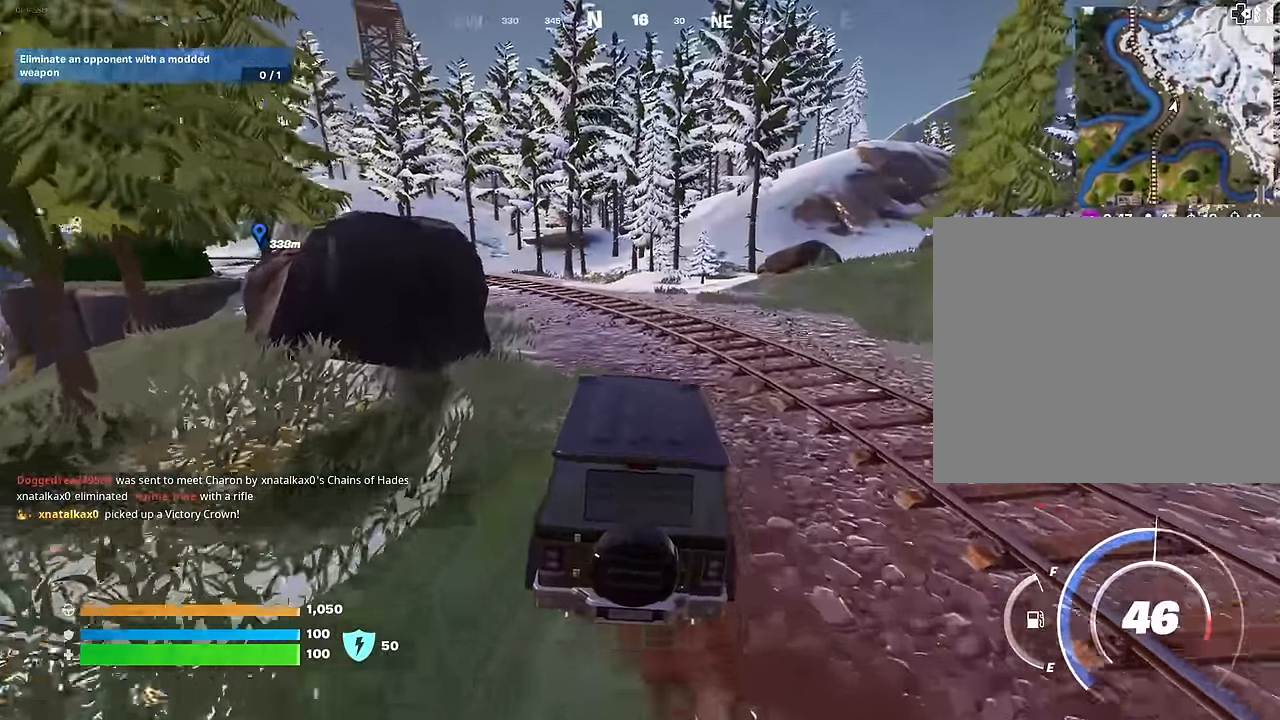
{"buttons": [], "left_stick": "up-left", "right_stick": "center", "events": [[67, "right_stick", "left"], [117, "left_stick", "left"], [167, "right_stick", "center"], [367, "left_stick", "up-left"]]}
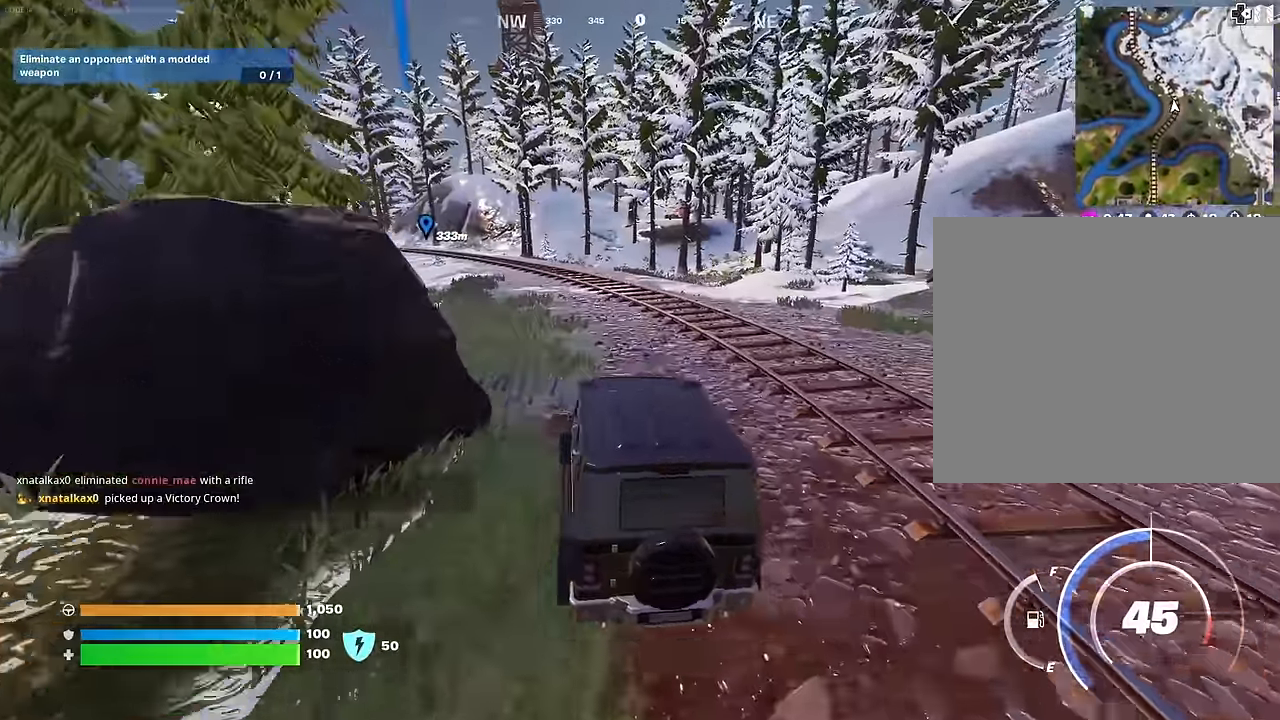
{"buttons": [], "left_stick": "up", "right_stick": "center", "events": [[483, "left_stick", "up"]]}
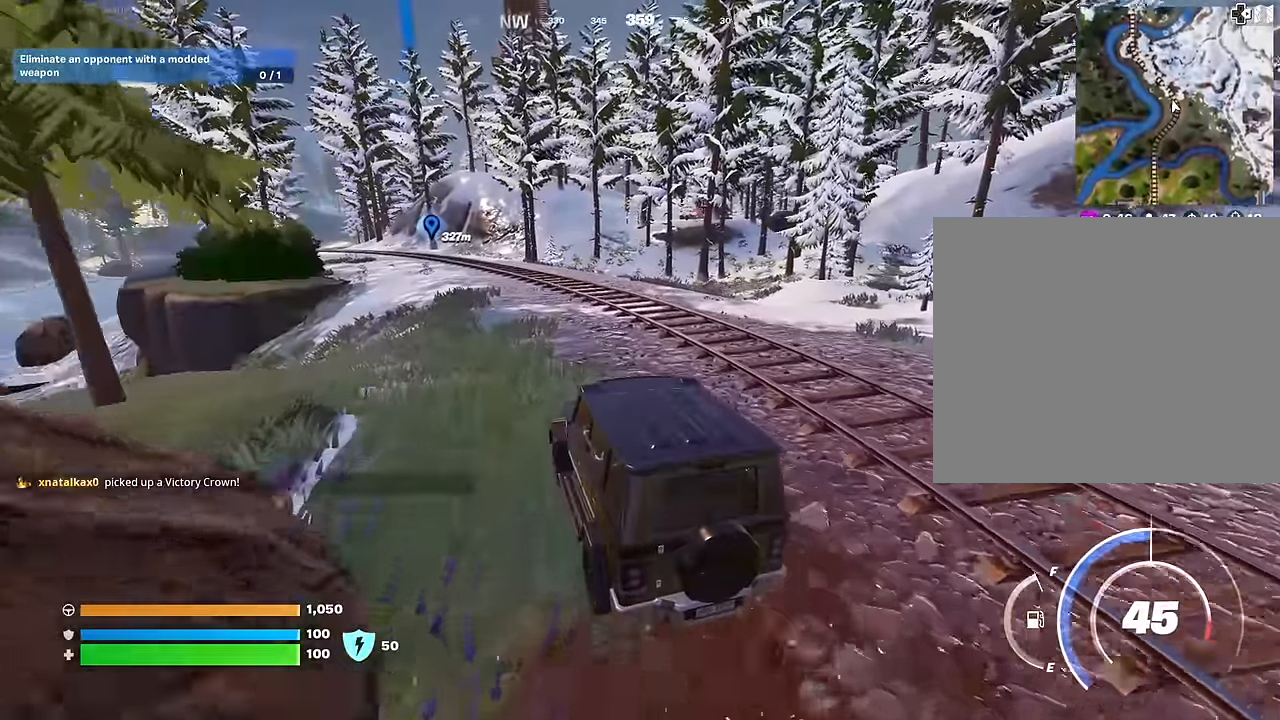
{"buttons": [], "left_stick": "up-left", "right_stick": "center", "events": [[300, "left_stick", "up-left"]]}
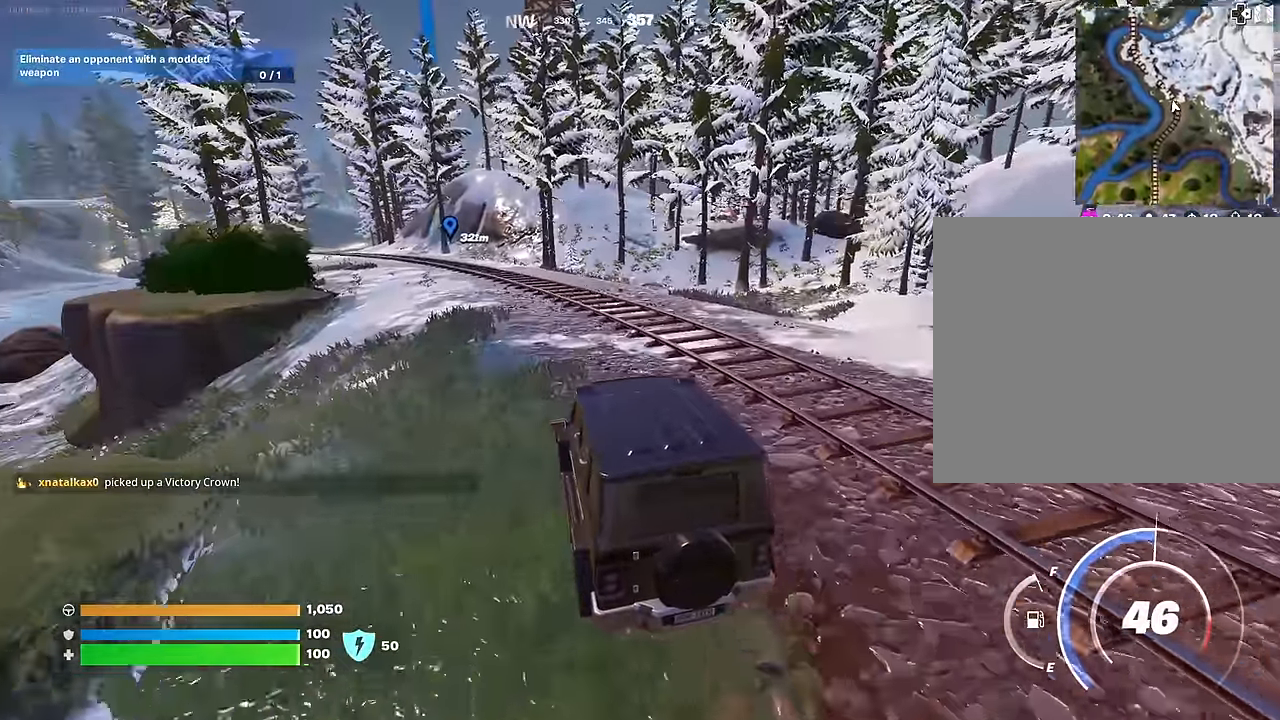
{"buttons": [], "left_stick": "up-left", "right_stick": "center", "events": []}